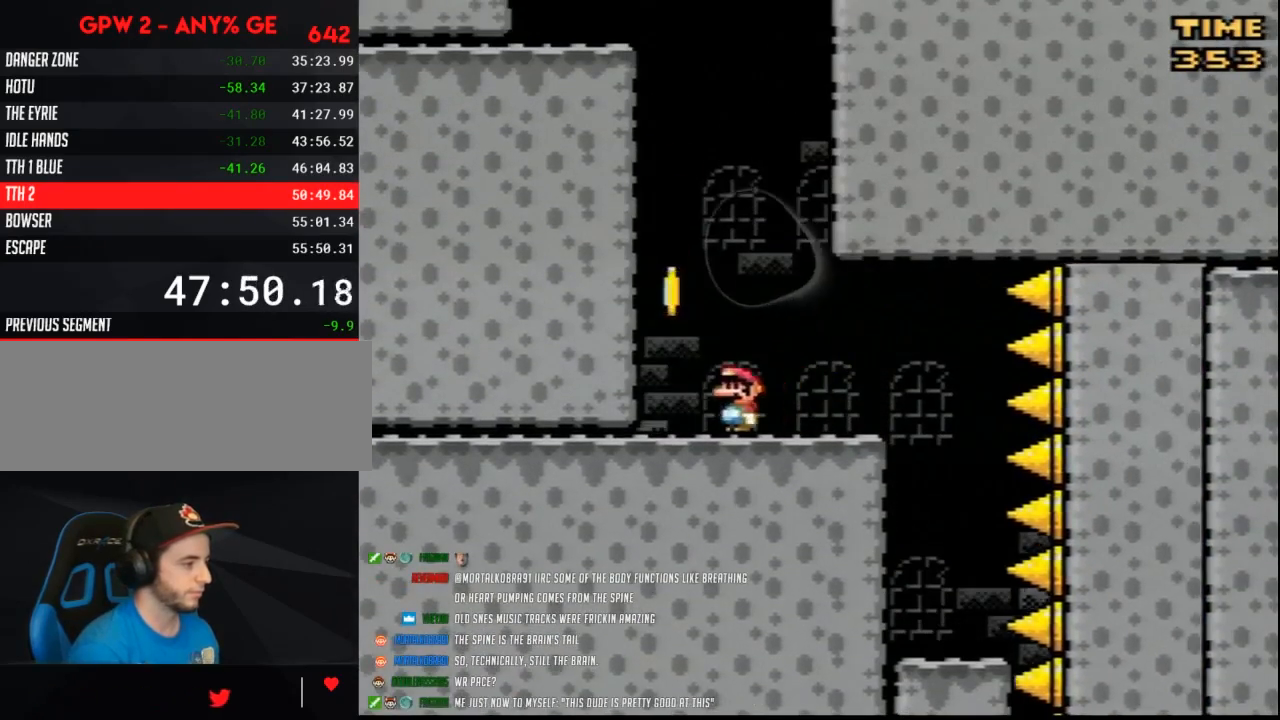
Gameplay with a controller (Nintendo layout); each line is a JSON object with the inputs held at the frame after it. "events" lists button and stick changes between this image and that frame as [ms after this image, input, new state], when the widget could be followed in between. Not read: B L3 R3.
{"buttons": ["Y", "DPAD_RIGHT"], "events": [[233, "DPAD_LEFT", "up"], [233, "DPAD_RIGHT", "down"]]}
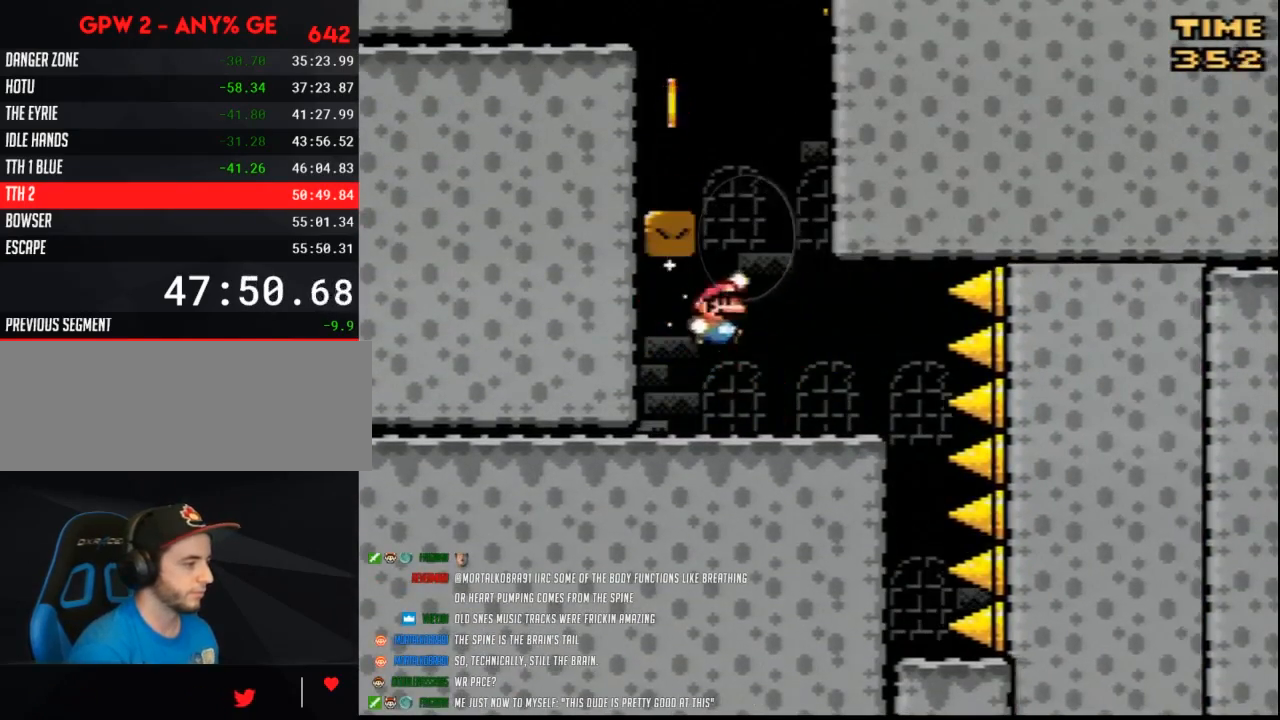
{"buttons": ["Y", "DPAD_RIGHT"], "events": [[50, "DPAD_RIGHT", "up"], [83, "DPAD_LEFT", "down"], [400, "DPAD_LEFT", "up"], [400, "DPAD_RIGHT", "down"]]}
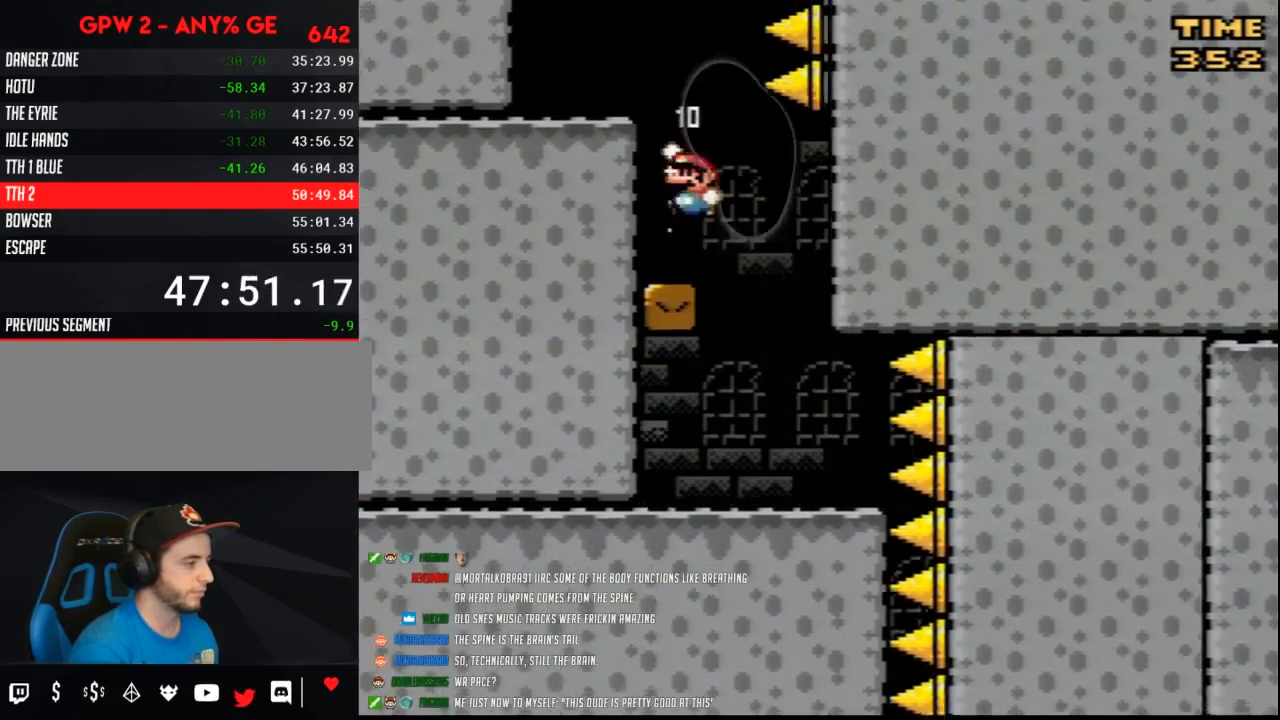
{"buttons": ["Y", "DPAD_RIGHT"], "events": [[17, "DPAD_LEFT", "down"], [17, "DPAD_RIGHT", "up"], [367, "DPAD_LEFT", "up"], [367, "DPAD_RIGHT", "down"]]}
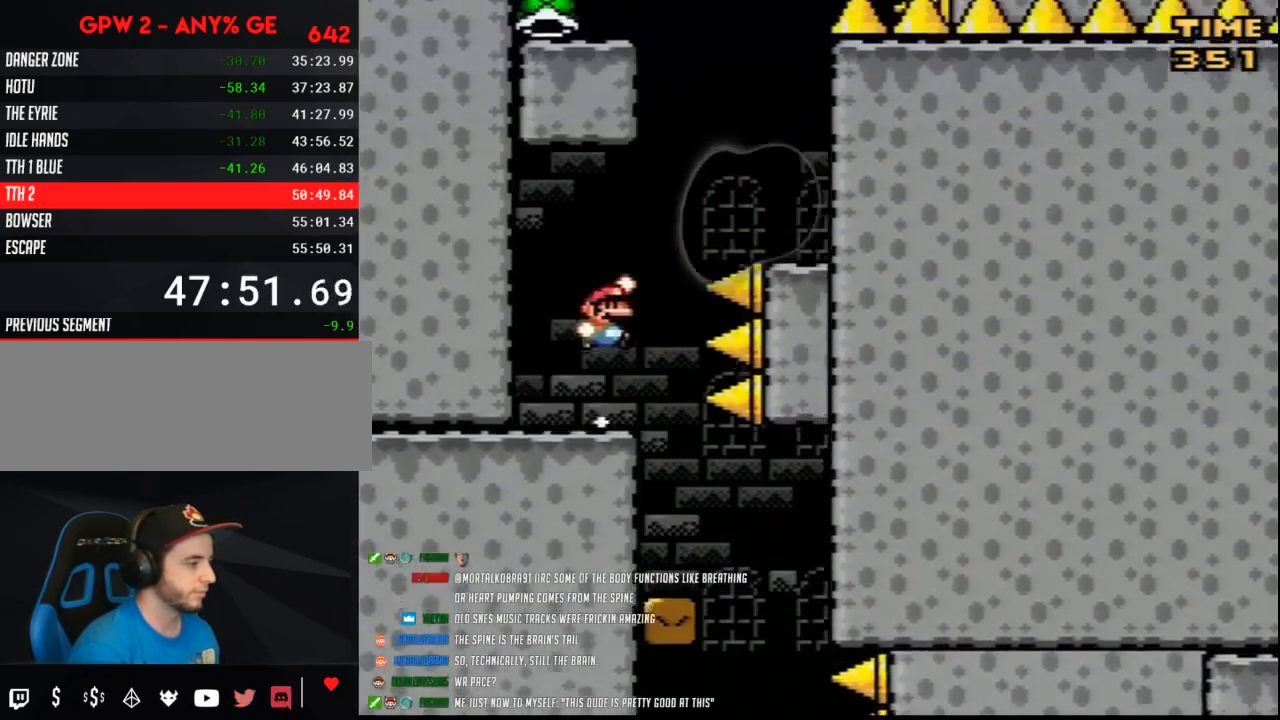
{"buttons": ["Y", "DPAD_LEFT"], "events": [[367, "DPAD_RIGHT", "up"], [400, "DPAD_LEFT", "down"]]}
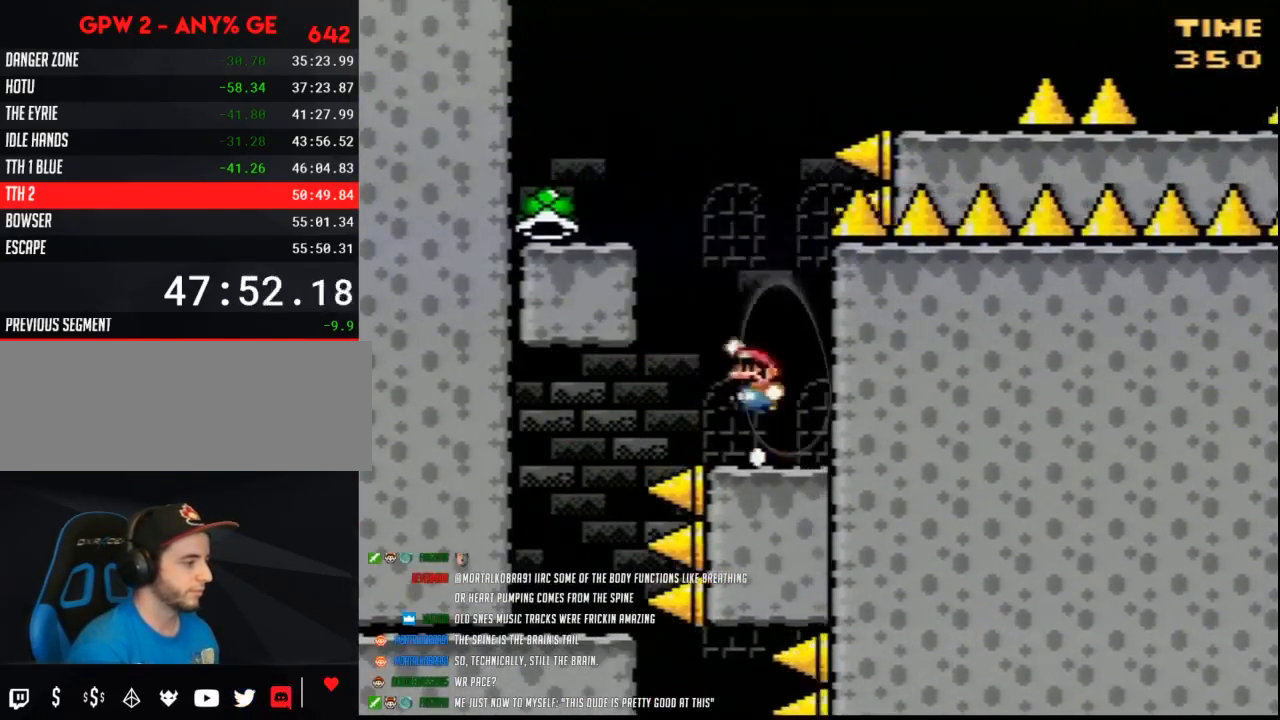
{"buttons": ["Y", "DPAD_RIGHT"], "events": [[450, "DPAD_LEFT", "up"], [450, "DPAD_RIGHT", "down"]]}
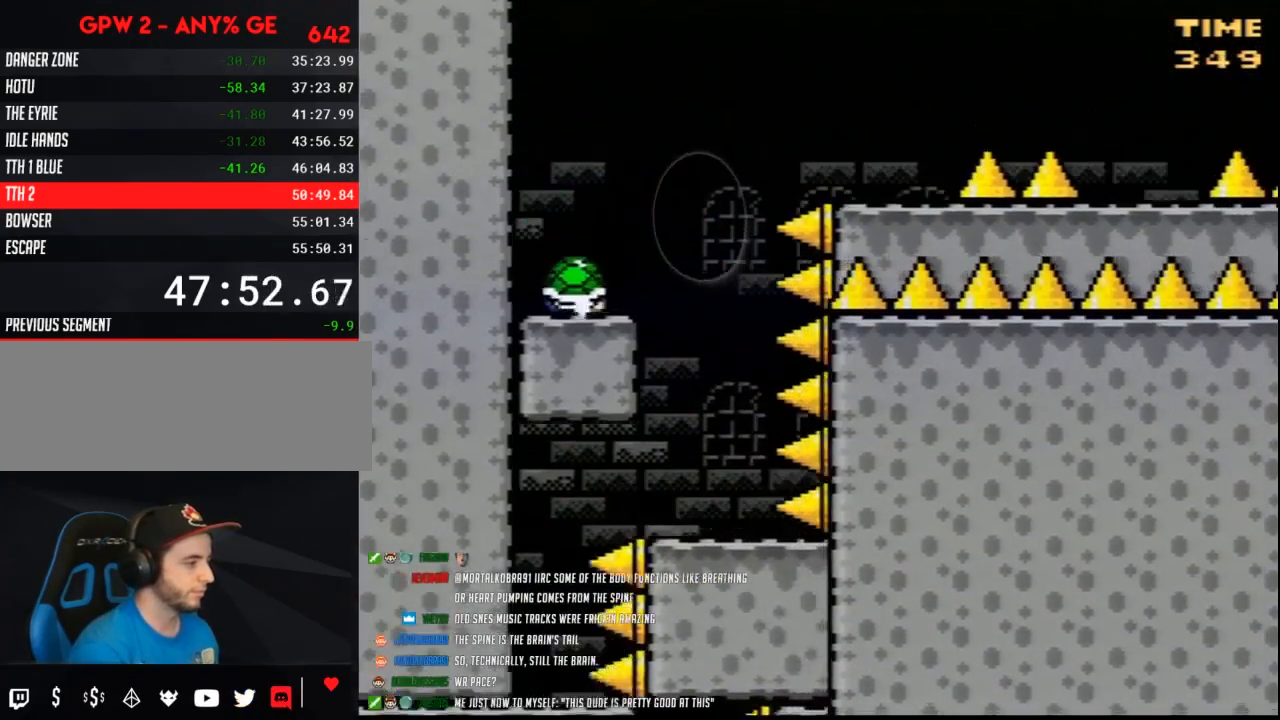
{"buttons": ["Y", "DPAD_RIGHT"], "events": []}
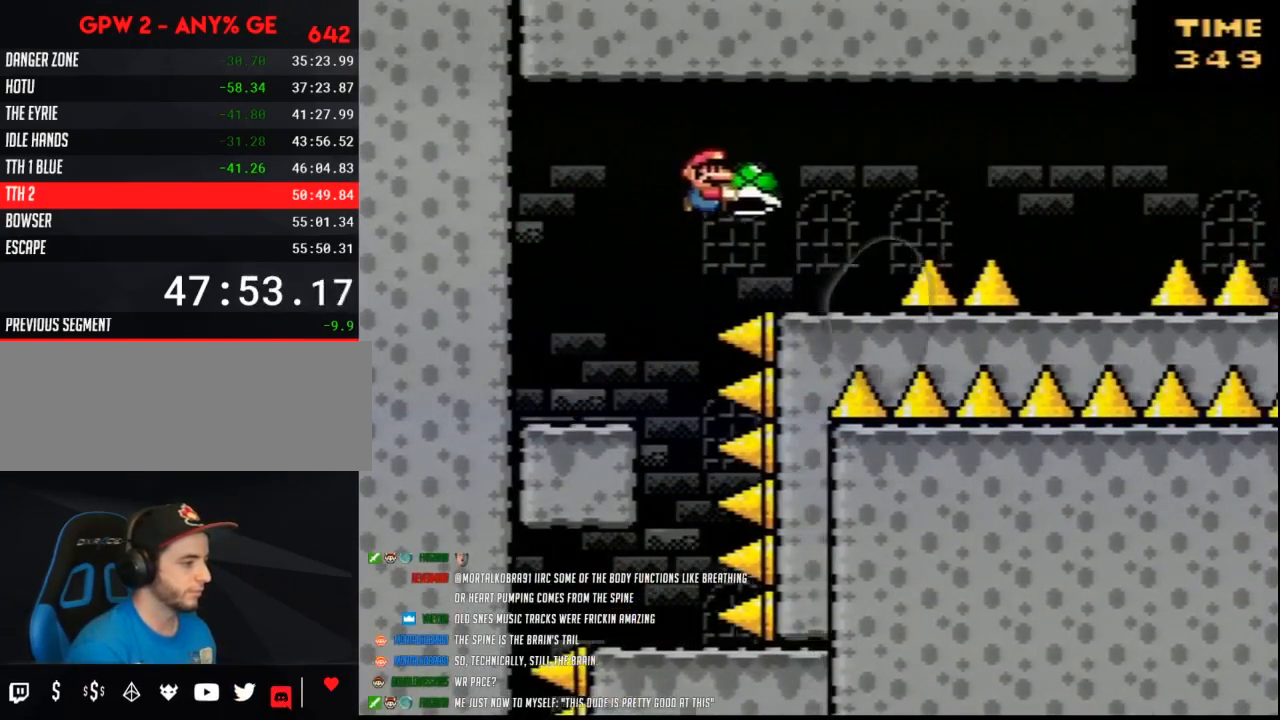
{"buttons": ["Y", "DPAD_RIGHT"], "events": [[117, "DPAD_LEFT", "down"], [117, "DPAD_RIGHT", "up"], [233, "DPAD_LEFT", "up"], [233, "DPAD_RIGHT", "down"]]}
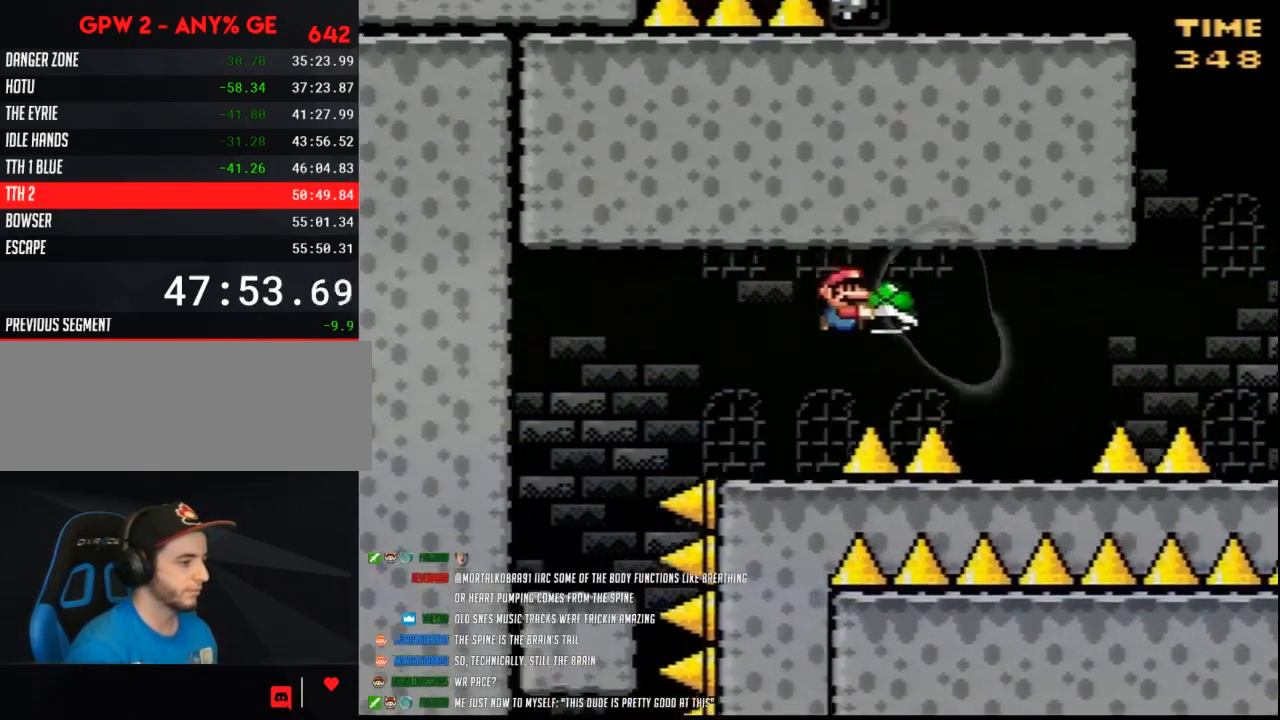
{"buttons": ["Y", "DPAD_RIGHT"], "events": [[200, "DPAD_LEFT", "down"], [200, "DPAD_RIGHT", "up"], [300, "DPAD_LEFT", "up"], [300, "DPAD_RIGHT", "down"]]}
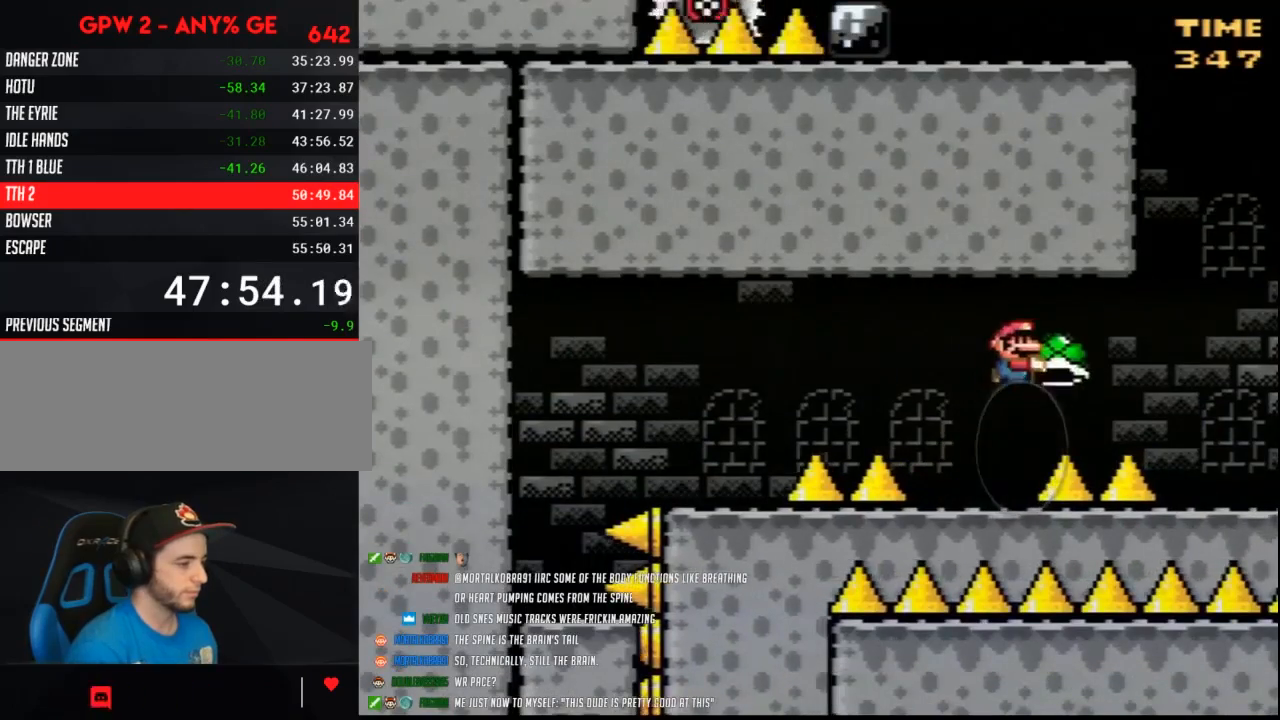
{"buttons": ["Y"], "events": [[433, "DPAD_RIGHT", "up"]]}
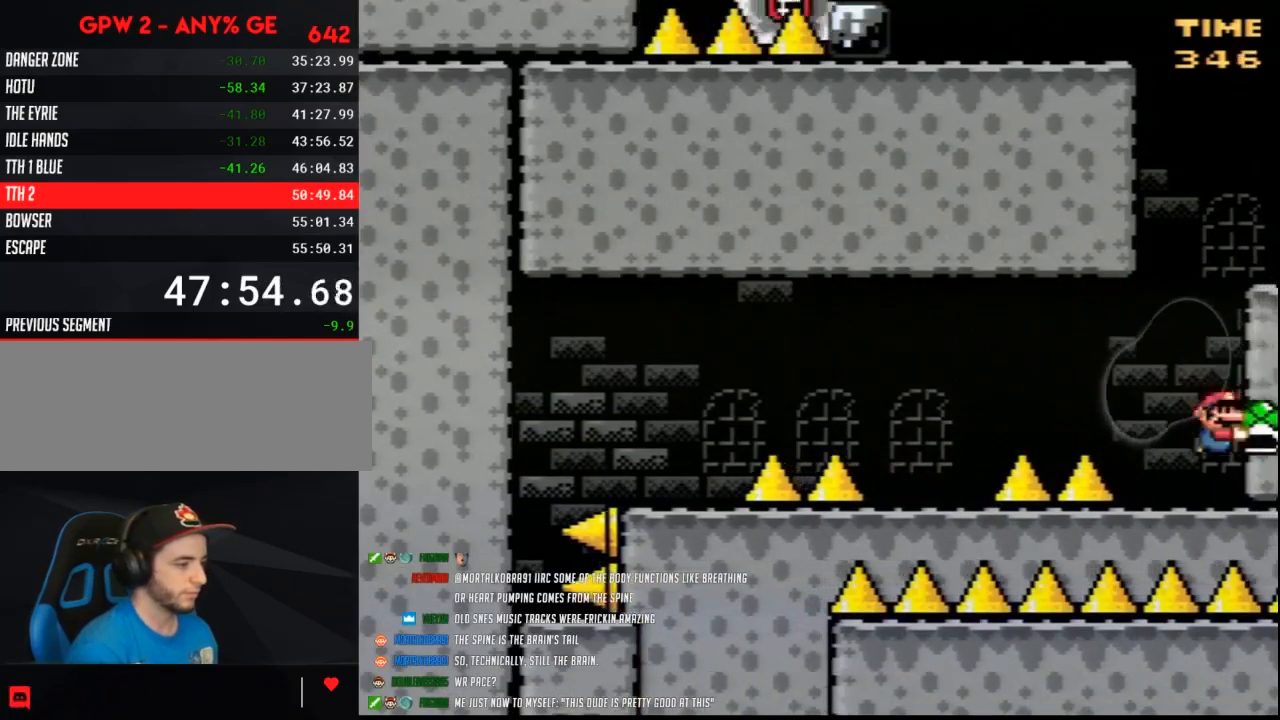
{"buttons": ["Y"], "events": [[233, "DPAD_RIGHT", "down"], [483, "DPAD_RIGHT", "up"]]}
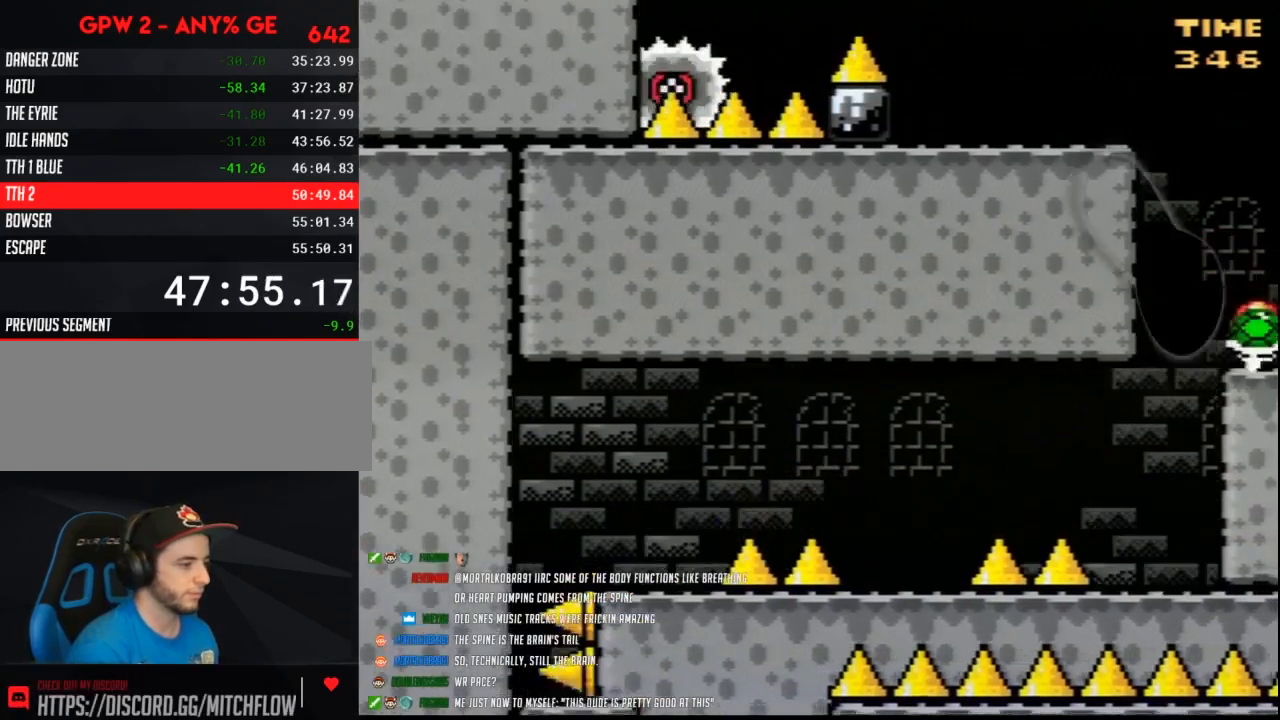
{"buttons": ["Y", "DPAD_UP"]}
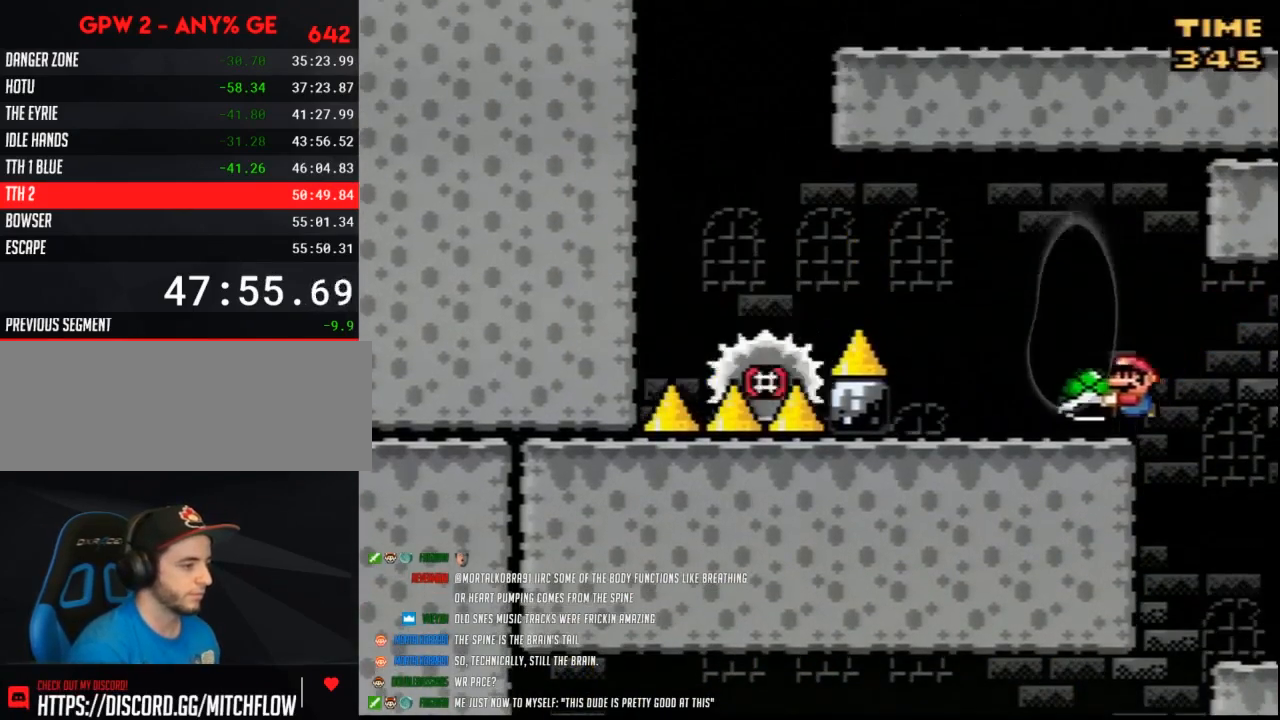
{"buttons": ["A", "Y", "DPAD_LEFT"]}
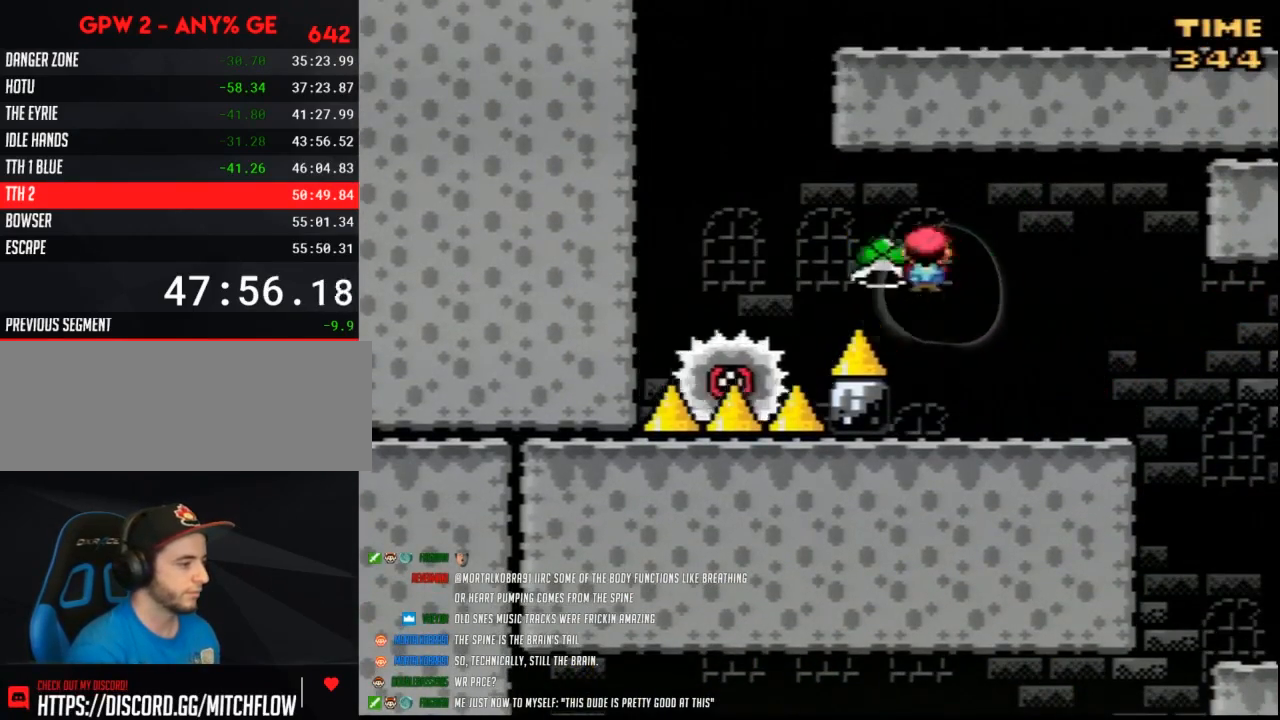
{"buttons": ["Y", "DPAD_RIGHT"], "events": [[333, "A", "up"], [400, "DPAD_LEFT", "up"], [400, "DPAD_RIGHT", "down"]]}
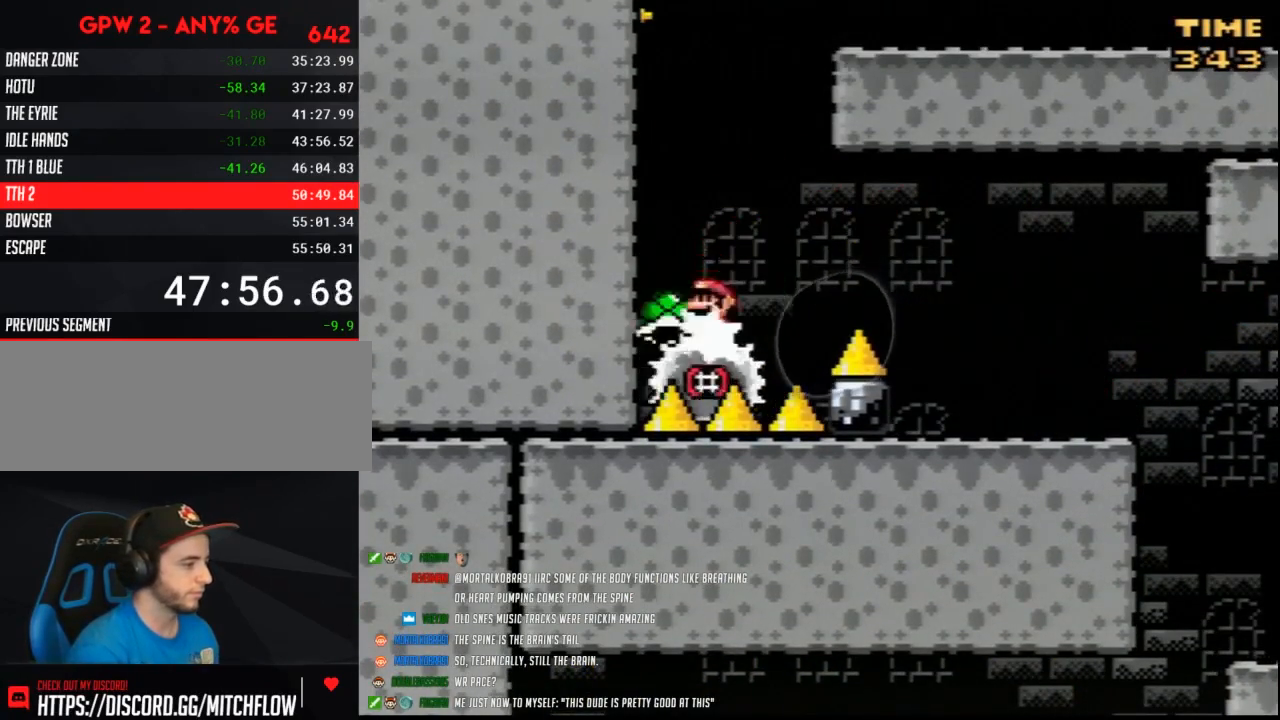
{"buttons": ["Y", "DPAD_RIGHT"], "events": [[50, "DPAD_RIGHT", "up"], [83, "DPAD_RIGHT", "down"]]}
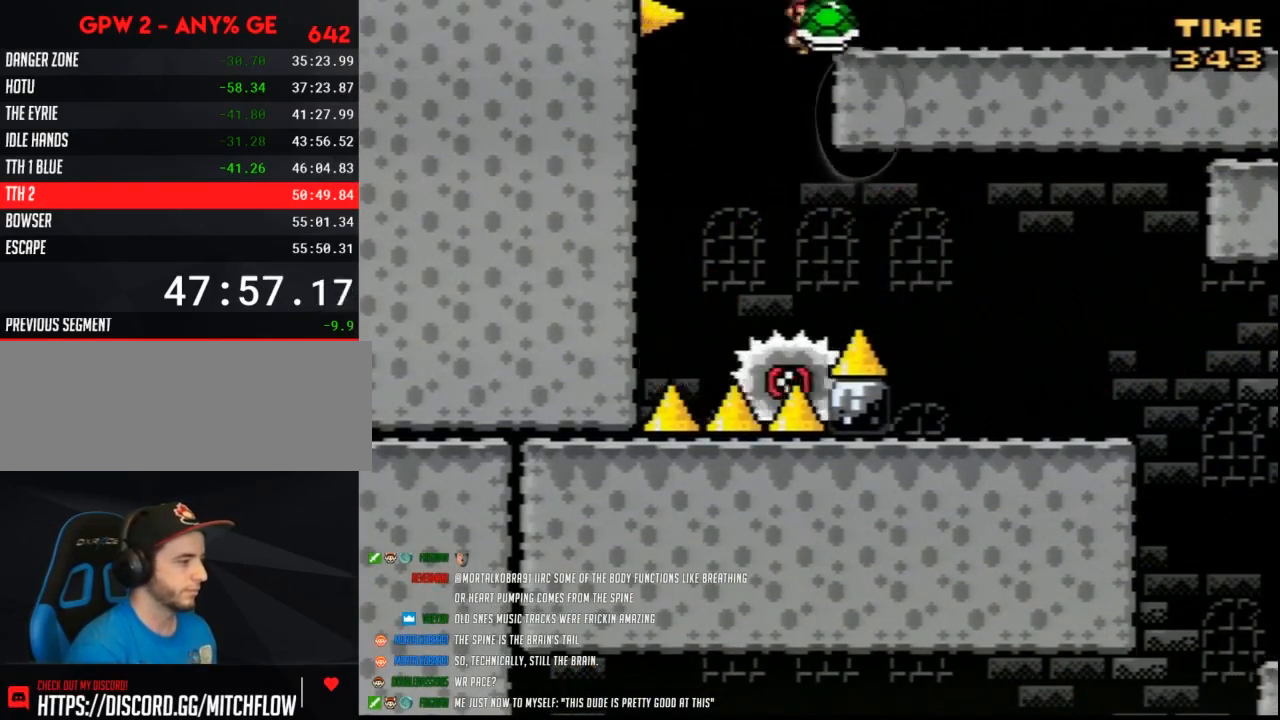
{"buttons": ["Y", "DPAD_RIGHT"], "events": []}
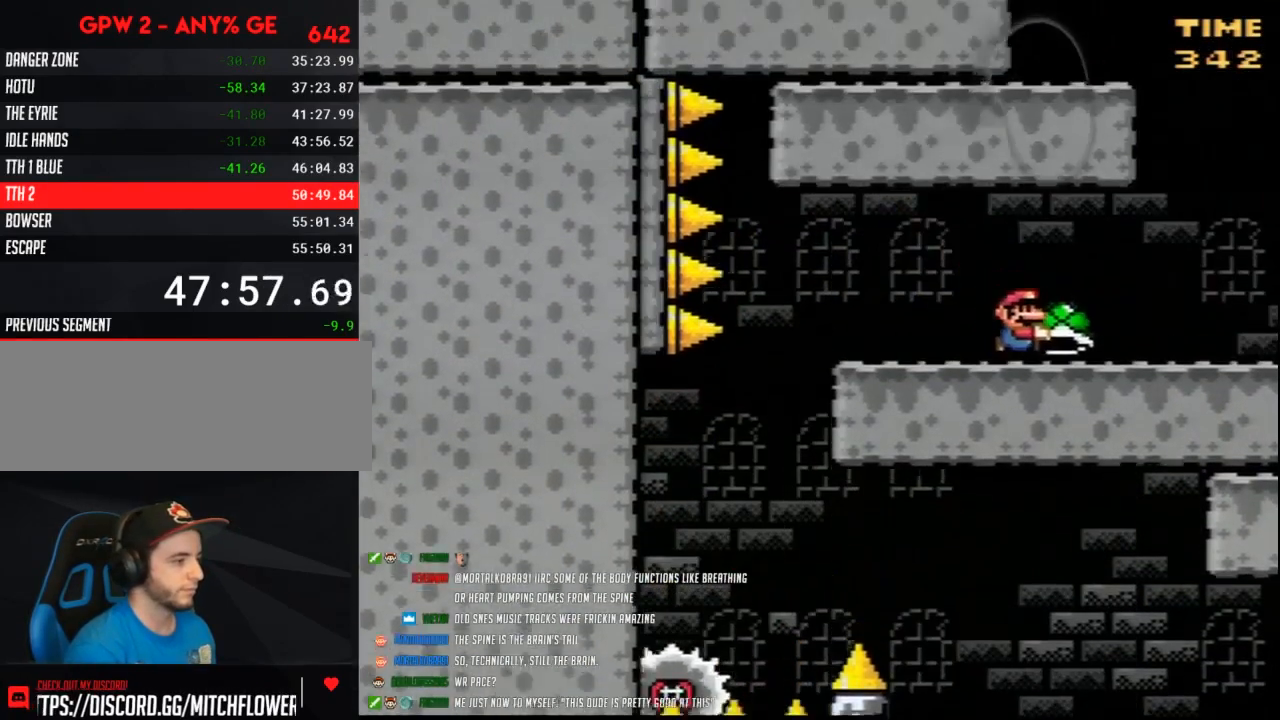
{"buttons": ["Y", "DPAD_UP", "DPAD_LEFT"]}
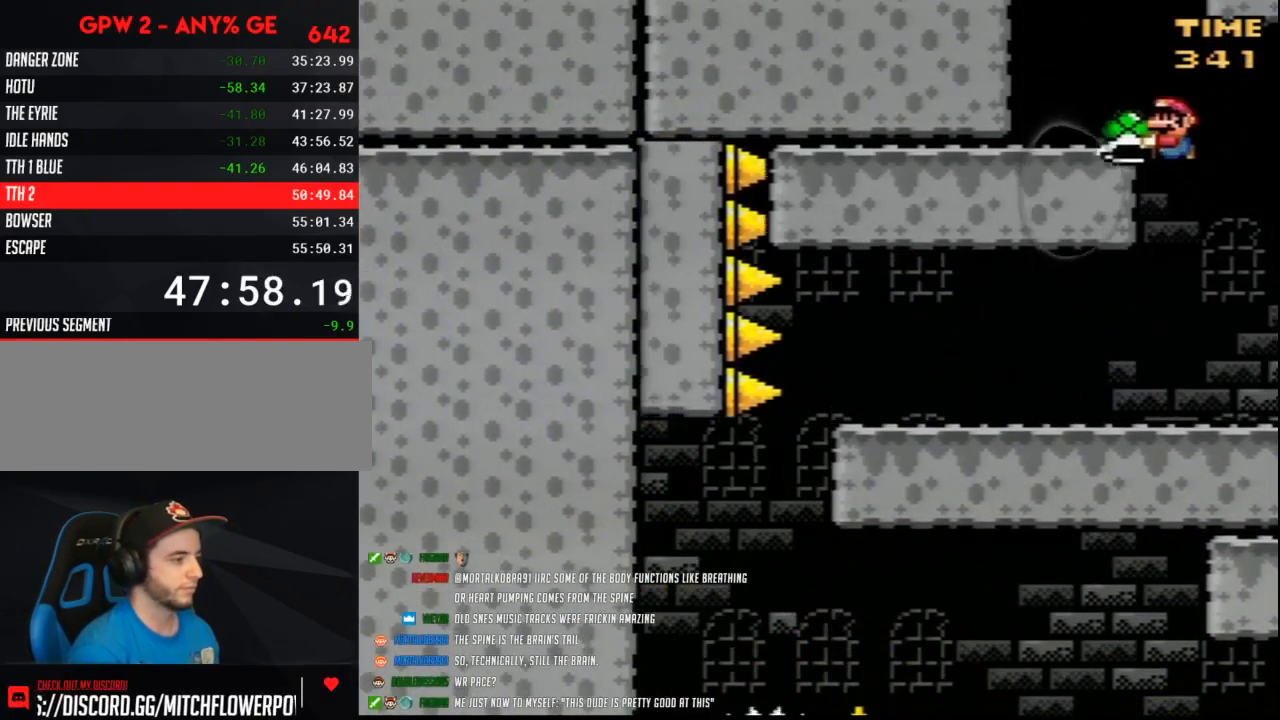
{"buttons": ["Y", "DPAD_RIGHT"]}
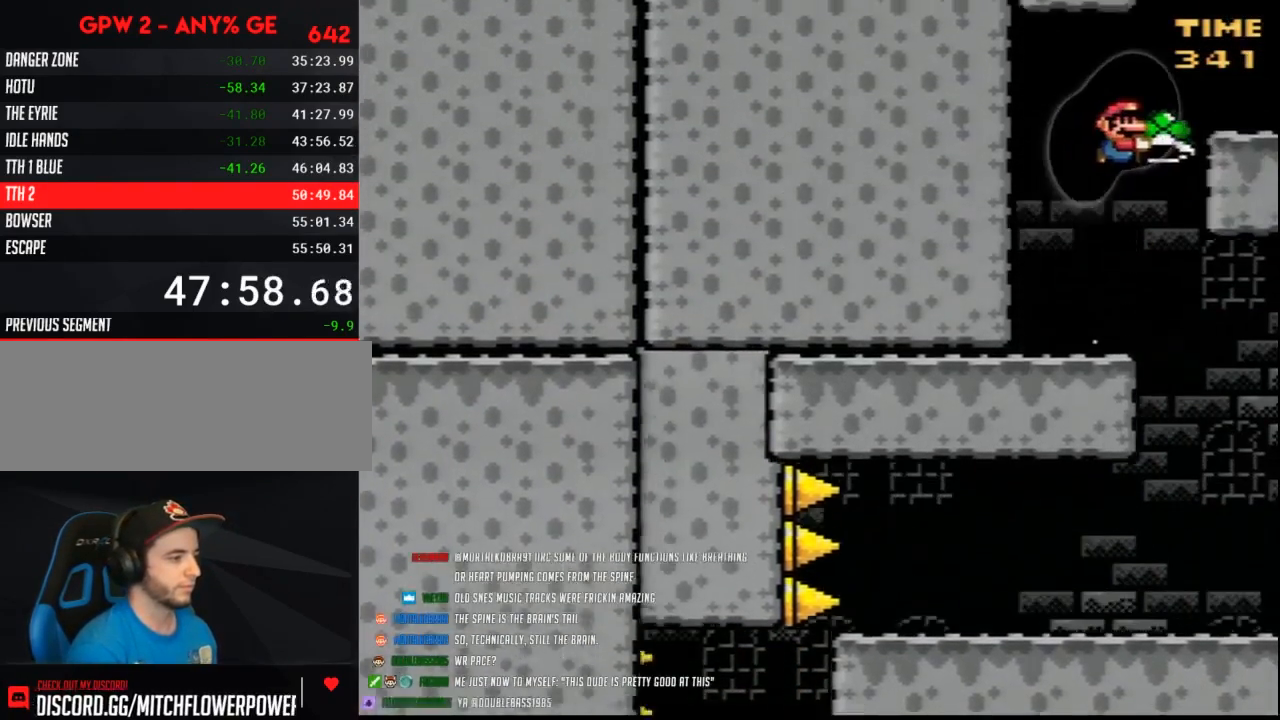
{"buttons": ["Y", "DPAD_UP", "DPAD_LEFT"]}
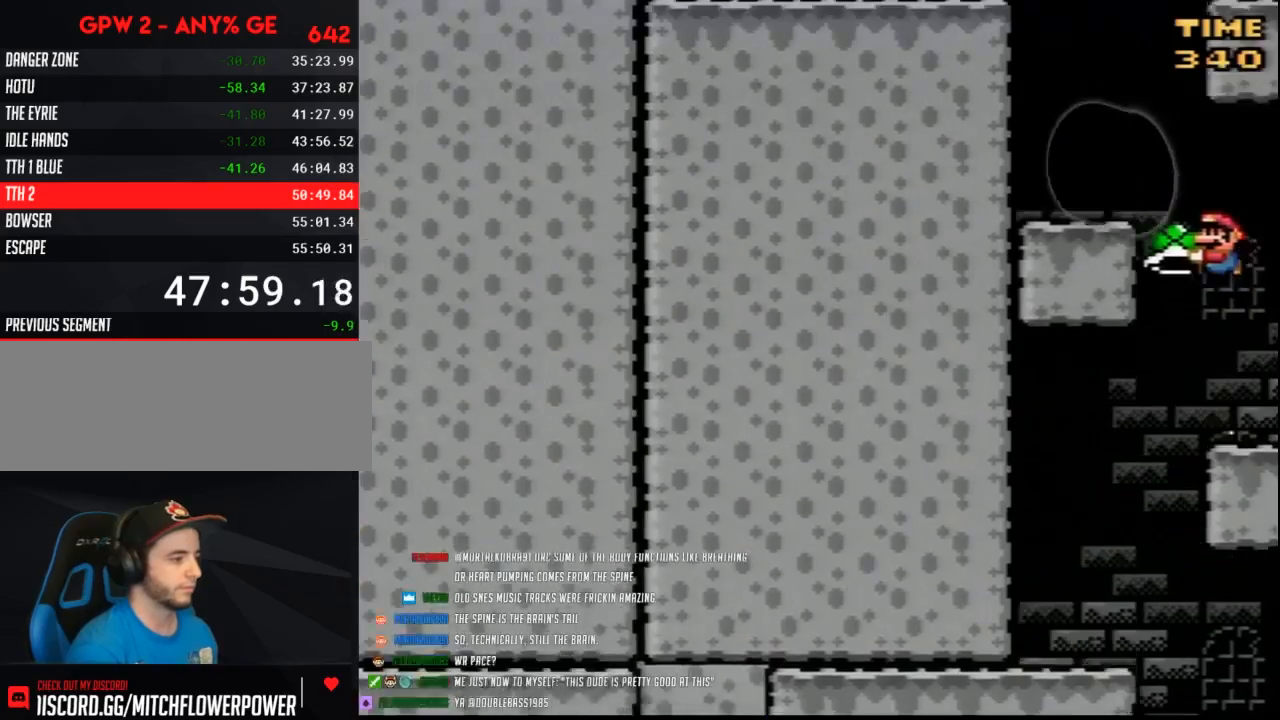
{"buttons": ["Y", "DPAD_RIGHT"]}
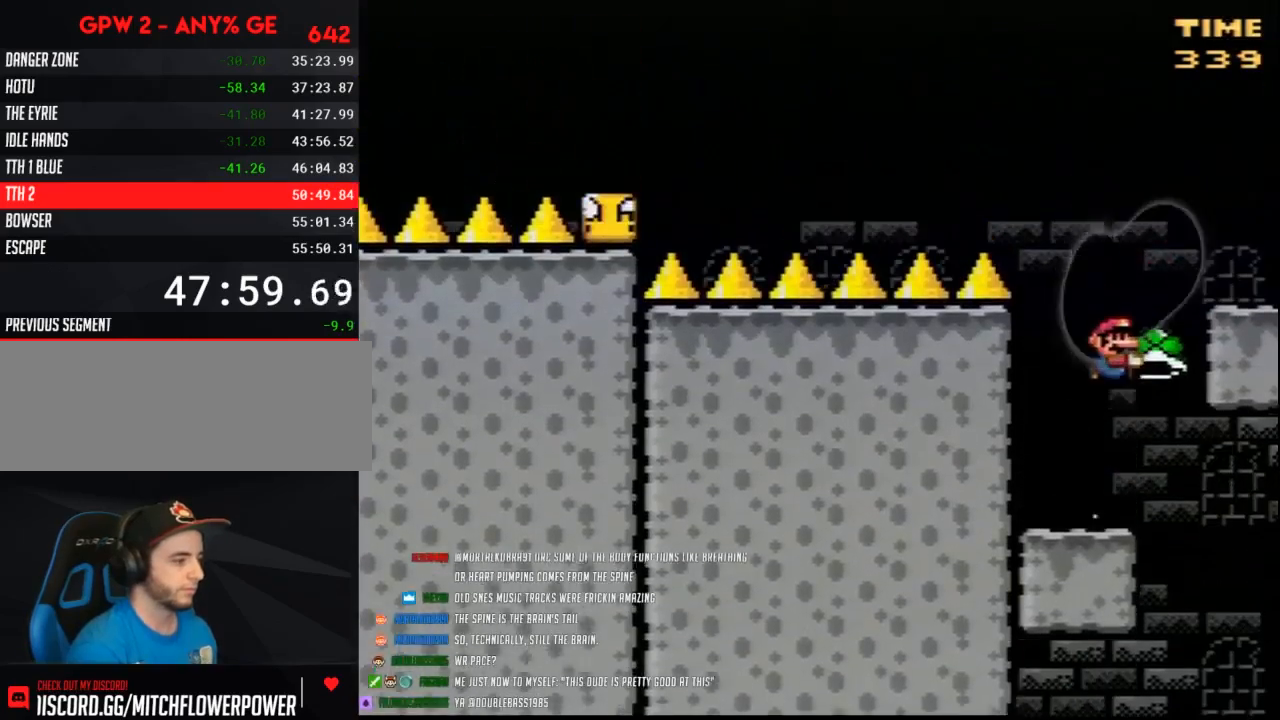
{"buttons": ["Y", "DPAD_LEFT"], "events": [[417, "DPAD_RIGHT", "up"], [450, "DPAD_LEFT", "down"]]}
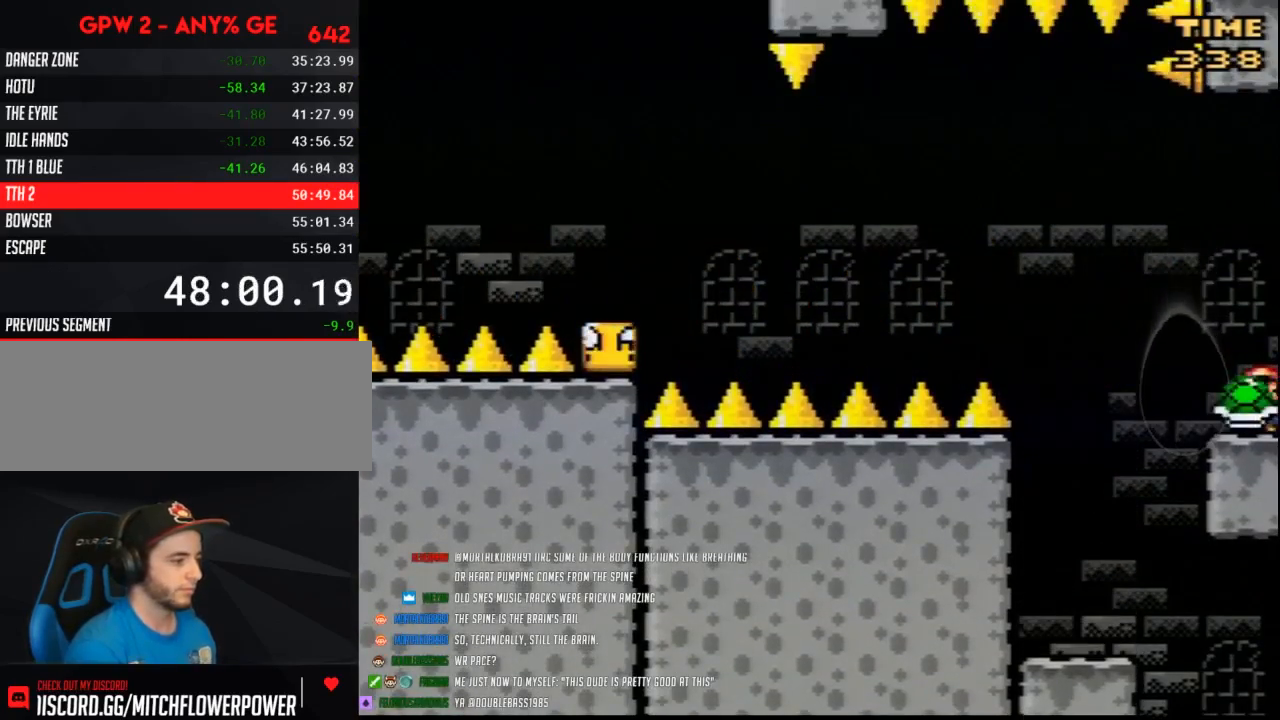
{"buttons": ["Y", "DPAD_LEFT"], "events": []}
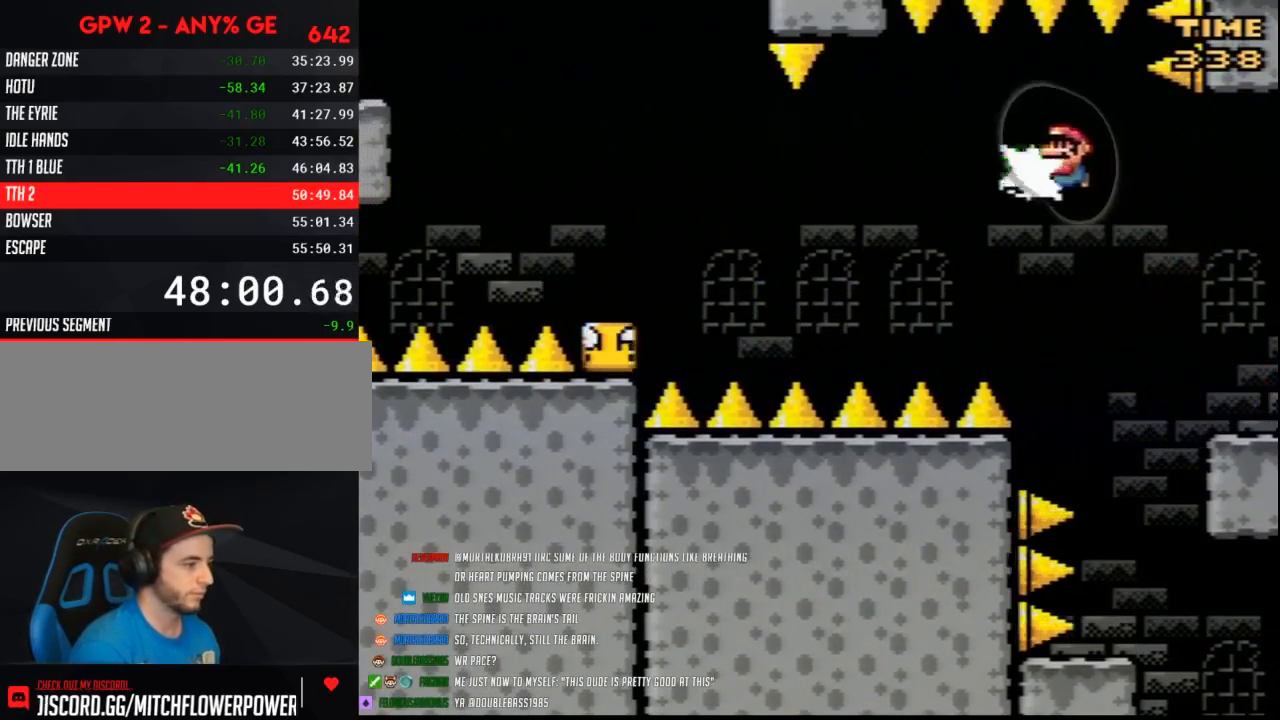
{"buttons": ["Y", "DPAD_LEFT"], "events": [[50, "Y", "up"], [117, "Y", "down"]]}
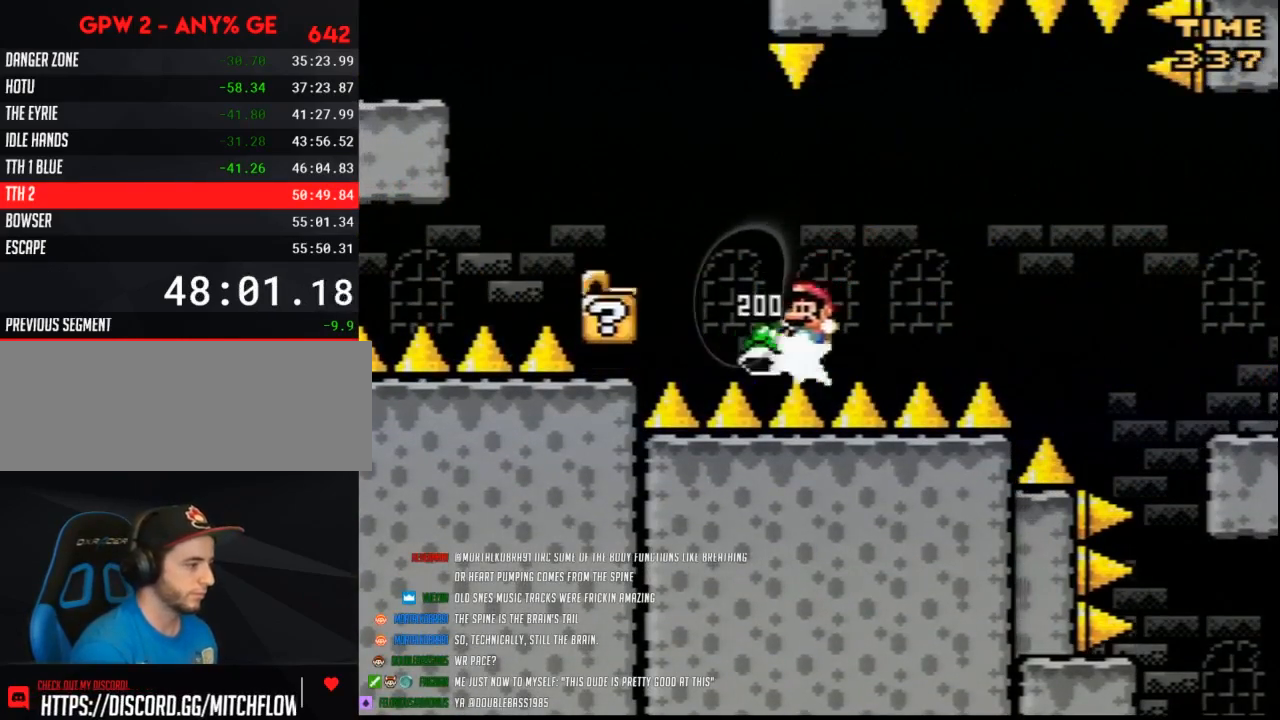
{"buttons": ["Y", "DPAD_RIGHT"], "events": [[383, "DPAD_LEFT", "up"], [417, "DPAD_RIGHT", "down"]]}
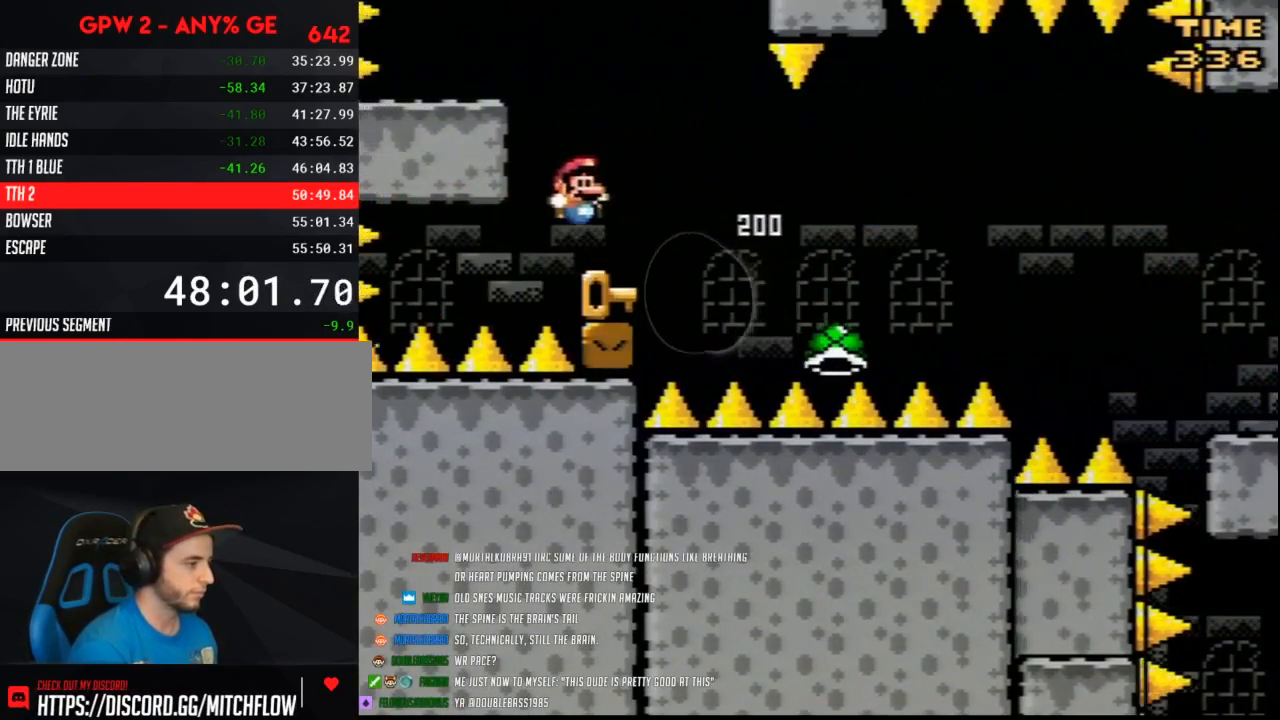
{"buttons": ["Y", "DPAD_LEFT"], "events": [[233, "DPAD_LEFT", "down"], [233, "DPAD_RIGHT", "up"]]}
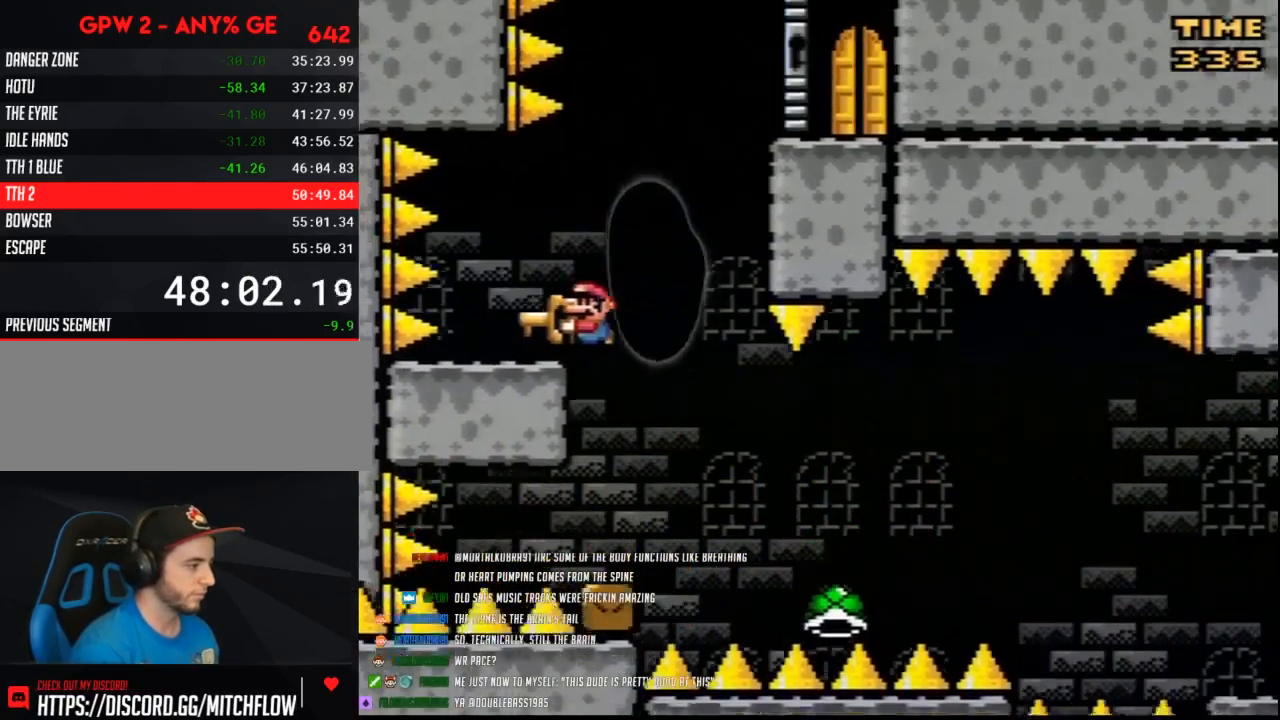
{"buttons": ["Y", "DPAD_RIGHT"], "events": [[117, "DPAD_LEFT", "up"], [117, "DPAD_RIGHT", "down"]]}
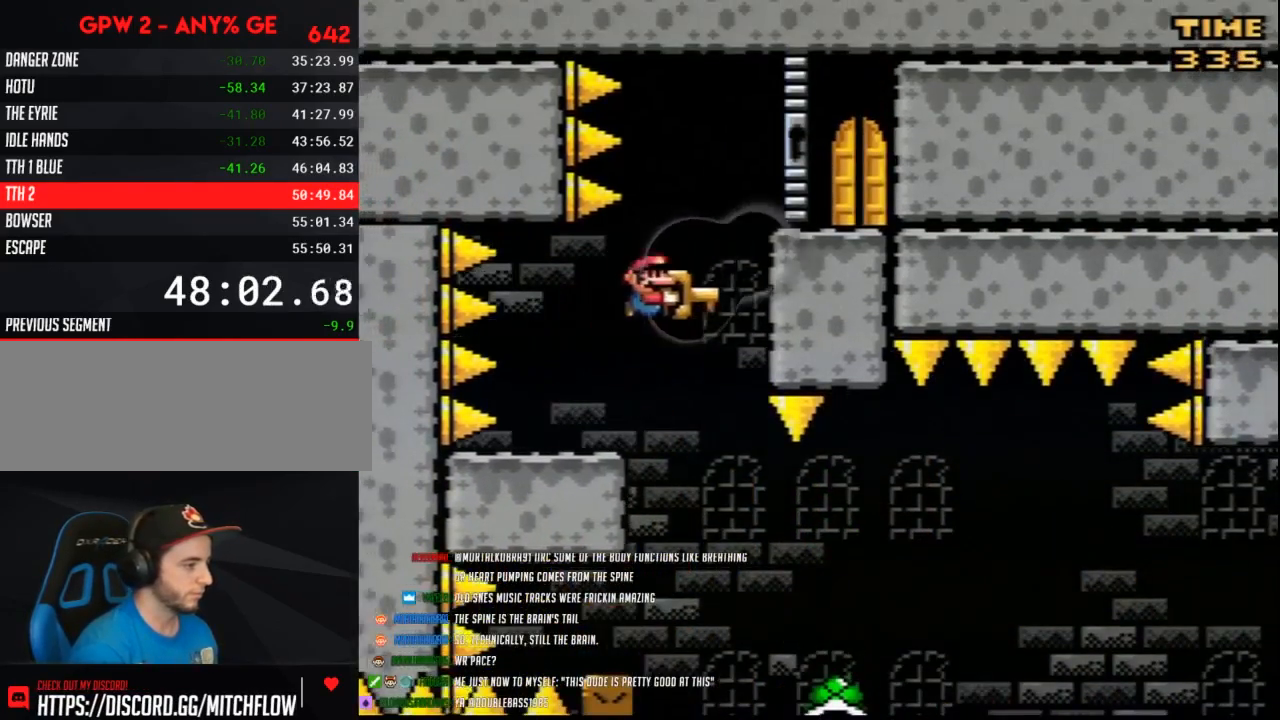
{"buttons": ["Y", "DPAD_UP"]}
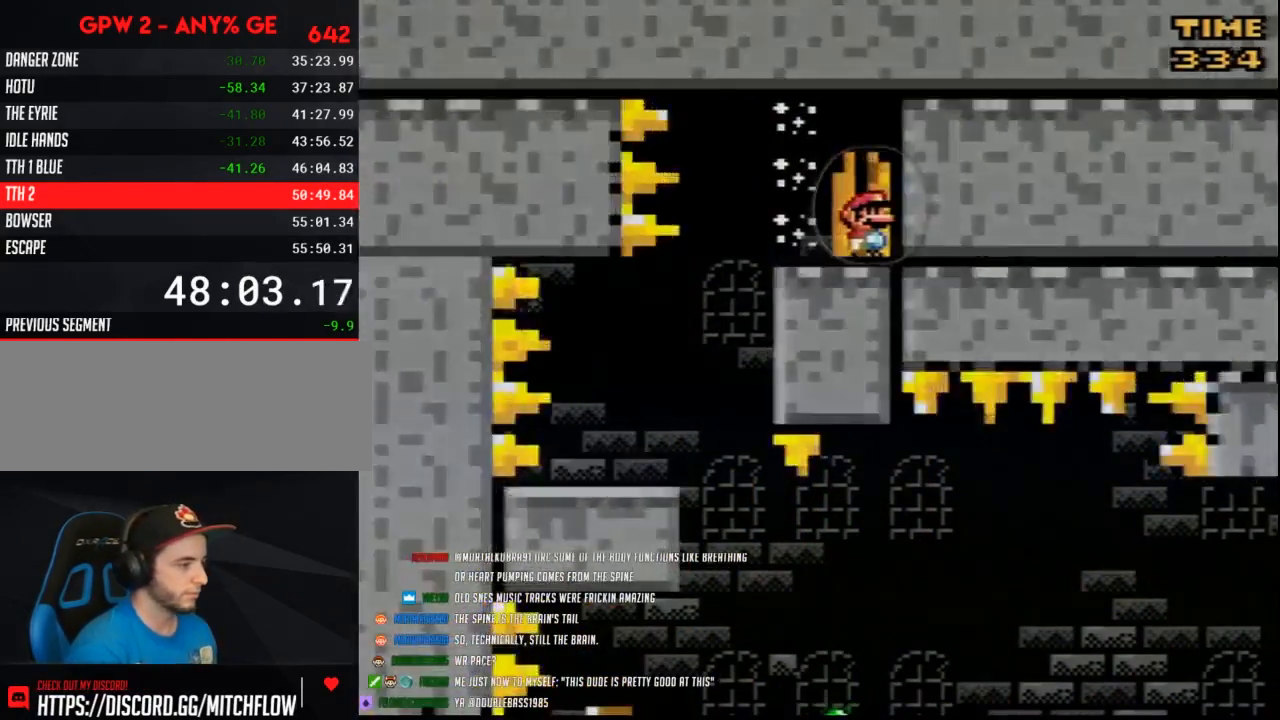
{"buttons": ["Y"]}
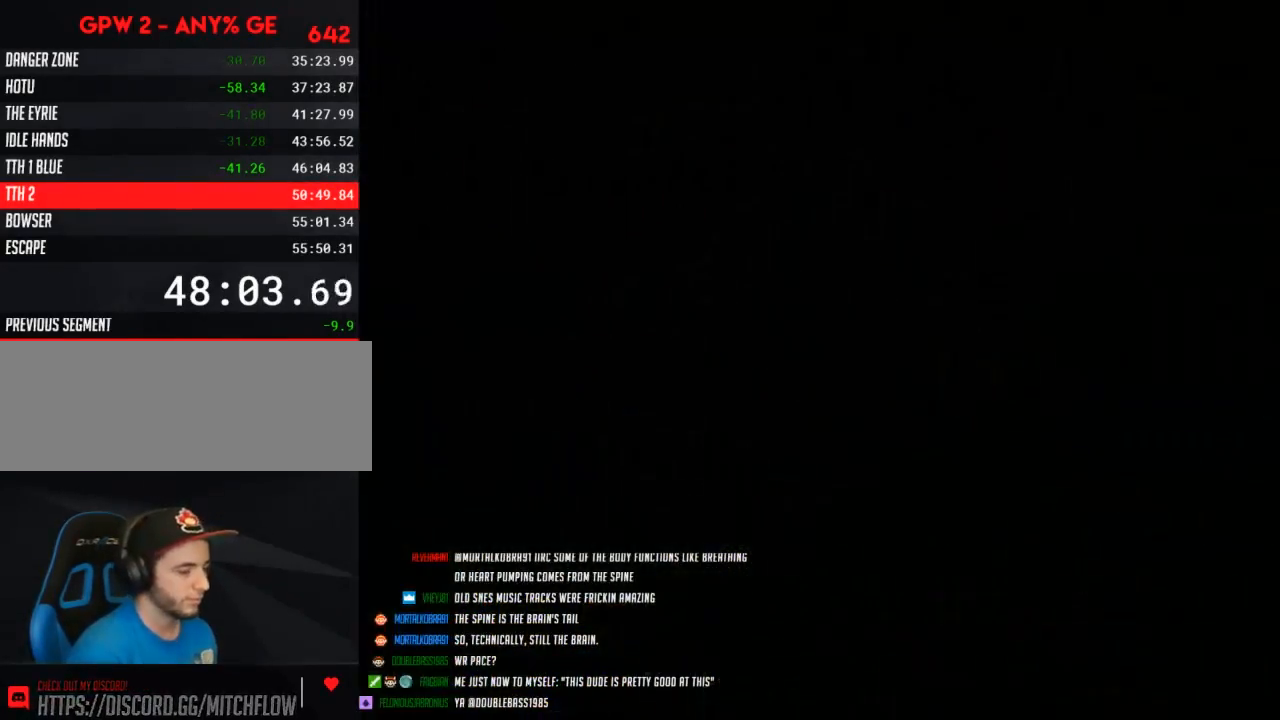
{"buttons": ["Y"], "events": []}
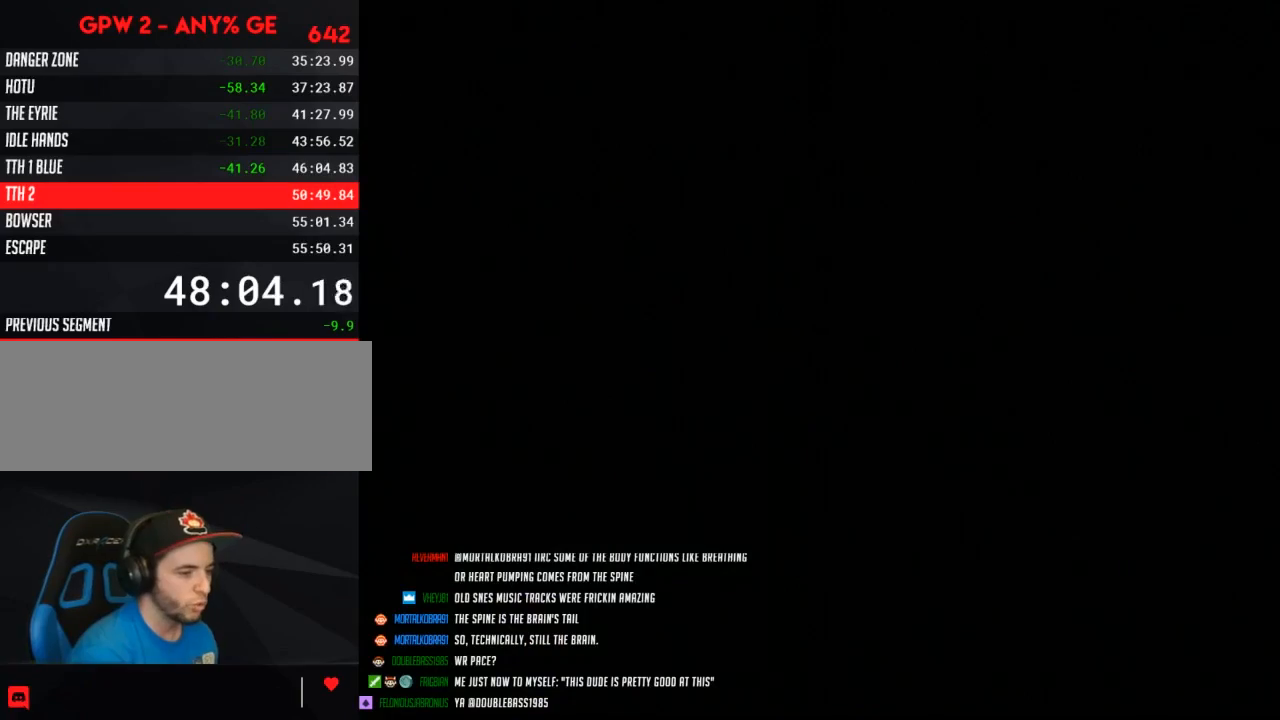
{"buttons": ["Y"], "events": []}
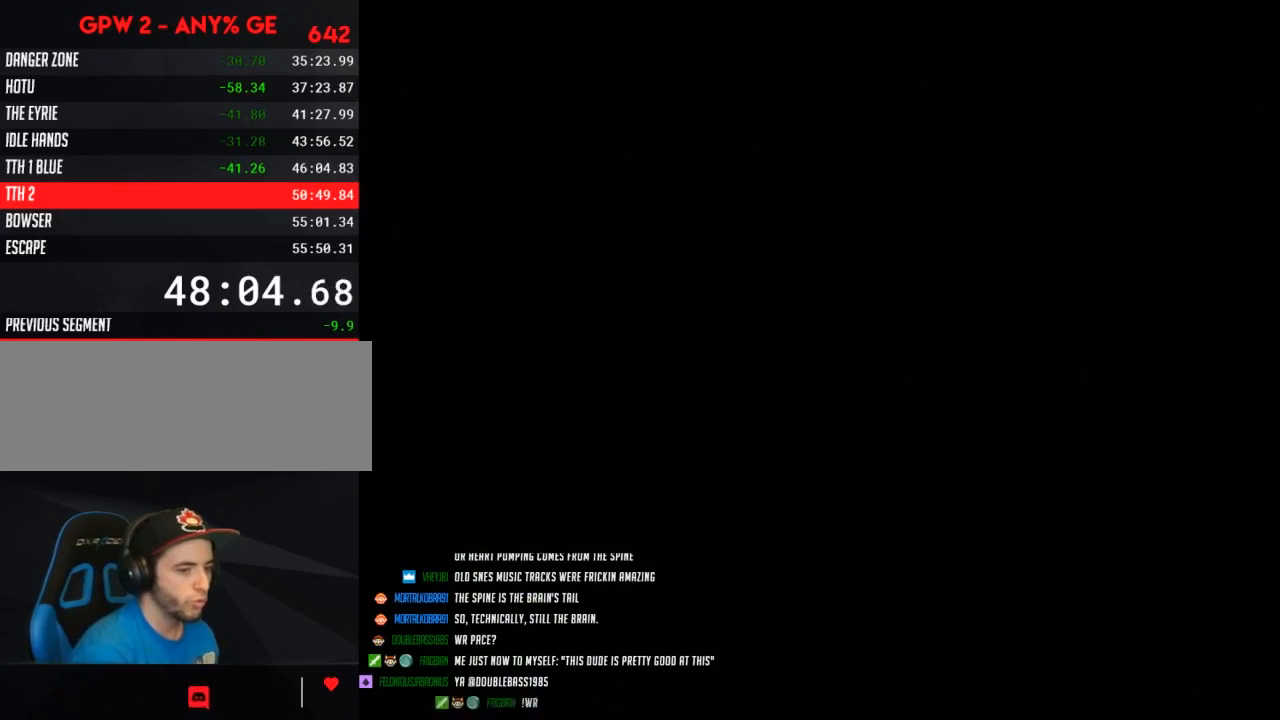
{"buttons": ["Y"], "events": []}